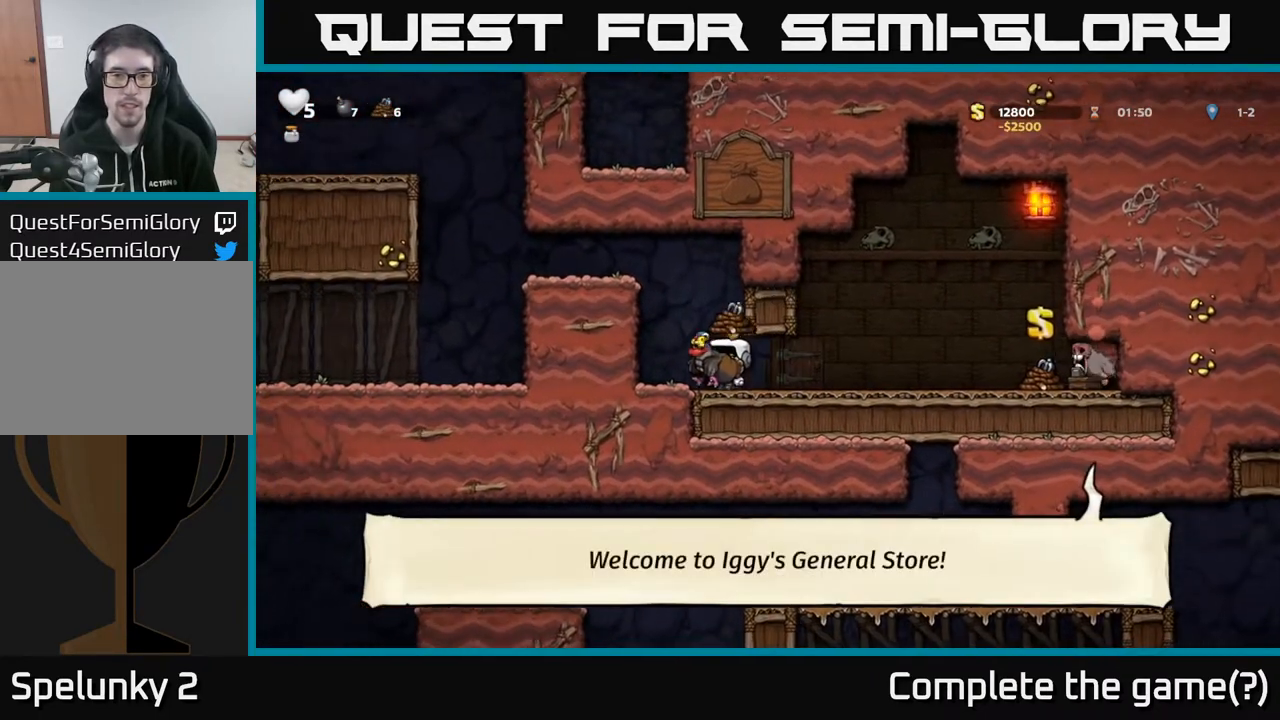
Gameplay with a controller (Xbox layout); each line is a JSON object with the inputs held at the frame after it. "events" lists button and stick changes between this image and that frame as [ms after this image, input, new state], when the widget could be followed in between.
{"buttons": ["DPAD_LEFT"], "left_stick": "center", "right_stick": "center", "events": [[17, "A", "down"], [167, "A", "up"], [283, "A", "down"], [417, "A", "up"]]}
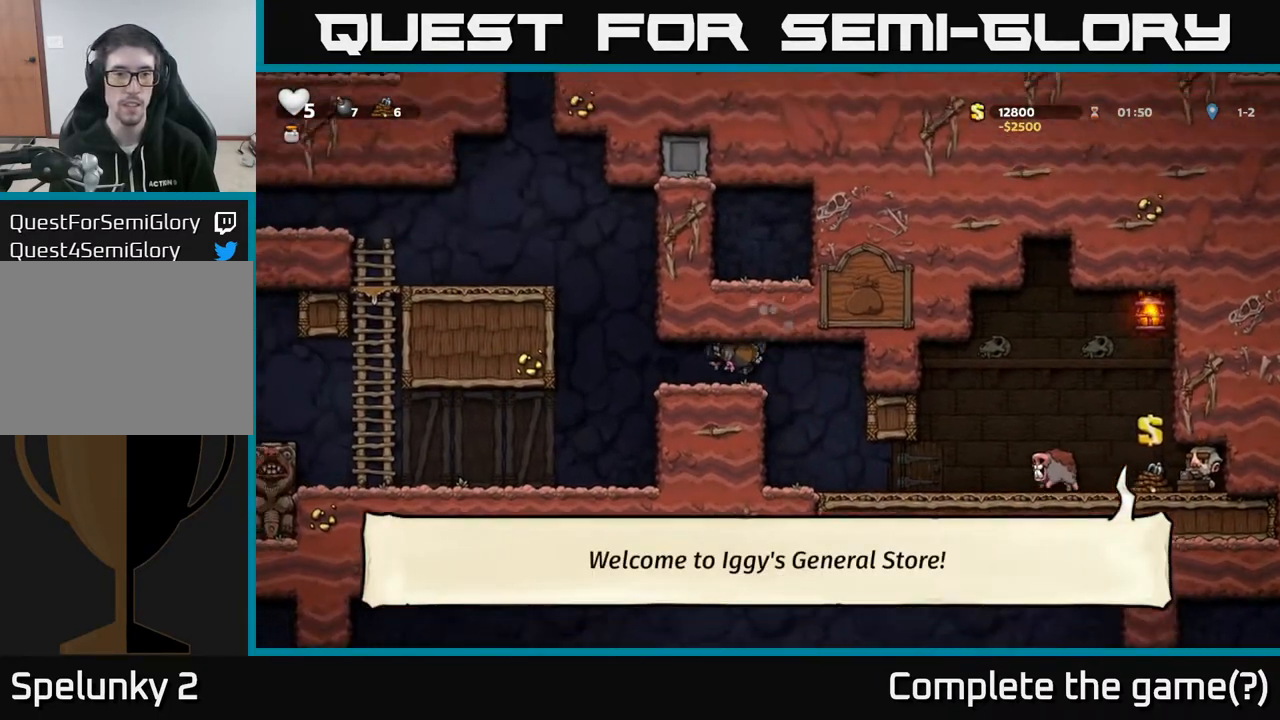
{"buttons": ["DPAD_LEFT"], "left_stick": "center", "right_stick": "center", "events": [[200, "A", "down"], [433, "A", "up"]]}
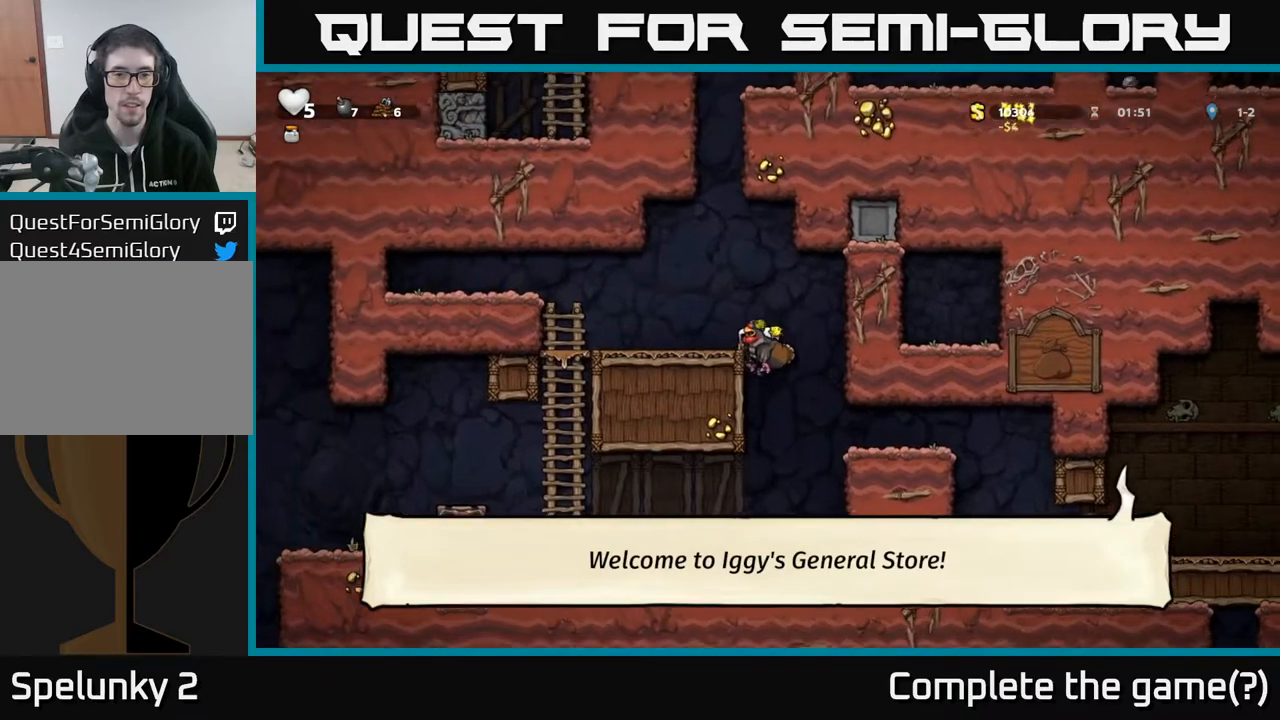
{"buttons": [], "left_stick": "center", "right_stick": "center", "events": [[83, "A", "down"], [200, "A", "up"], [250, "DPAD_LEFT", "up"]]}
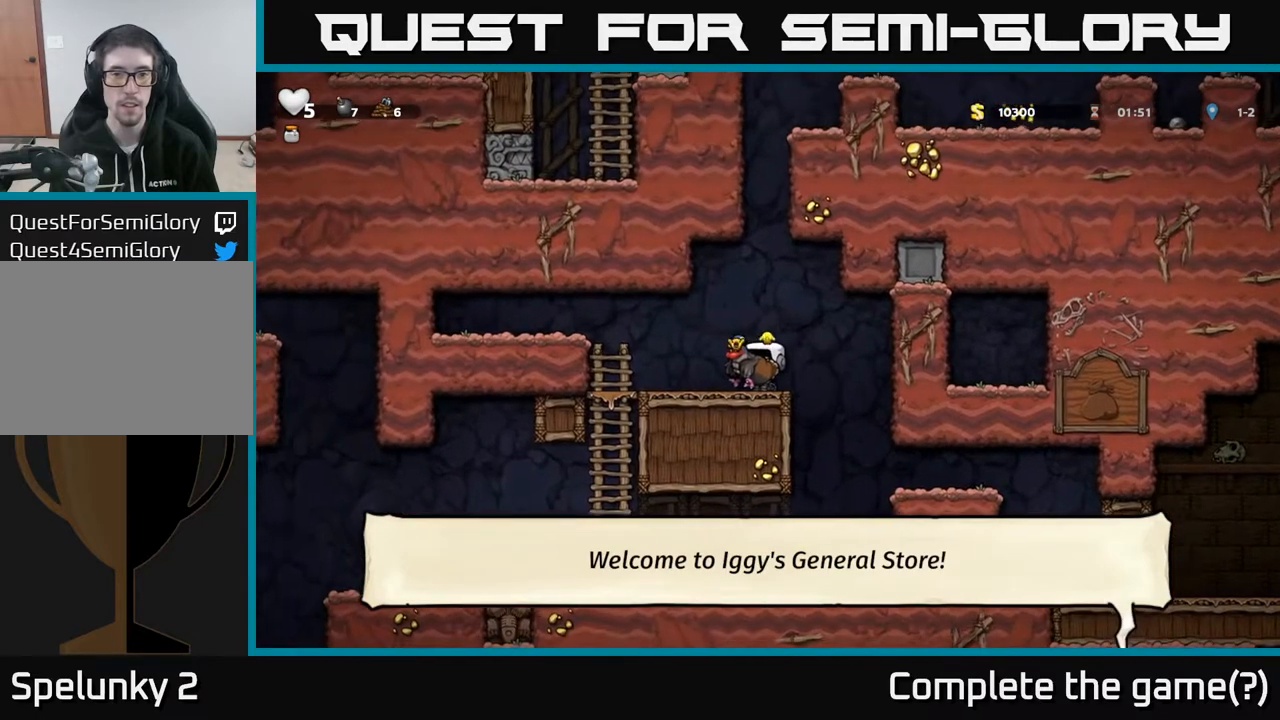
{"buttons": [], "left_stick": "center", "right_stick": "center", "events": [[83, "DPAD_UP", "down"], [117, "R1", "down"], [200, "R1", "up"], [233, "DPAD_UP", "up"]]}
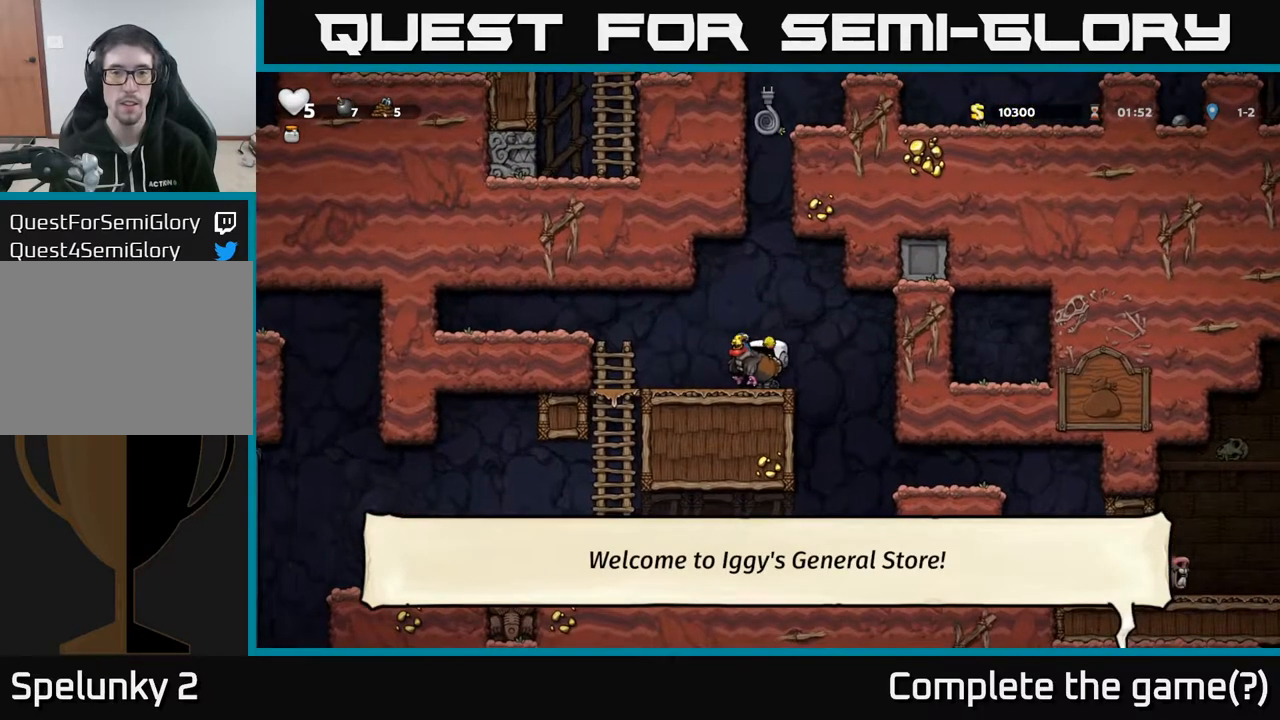
{"buttons": ["DPAD_UP"], "left_stick": "center", "right_stick": "center", "events": [[50, "A", "down"], [50, "DPAD_UP", "down"], [417, "A", "up"]]}
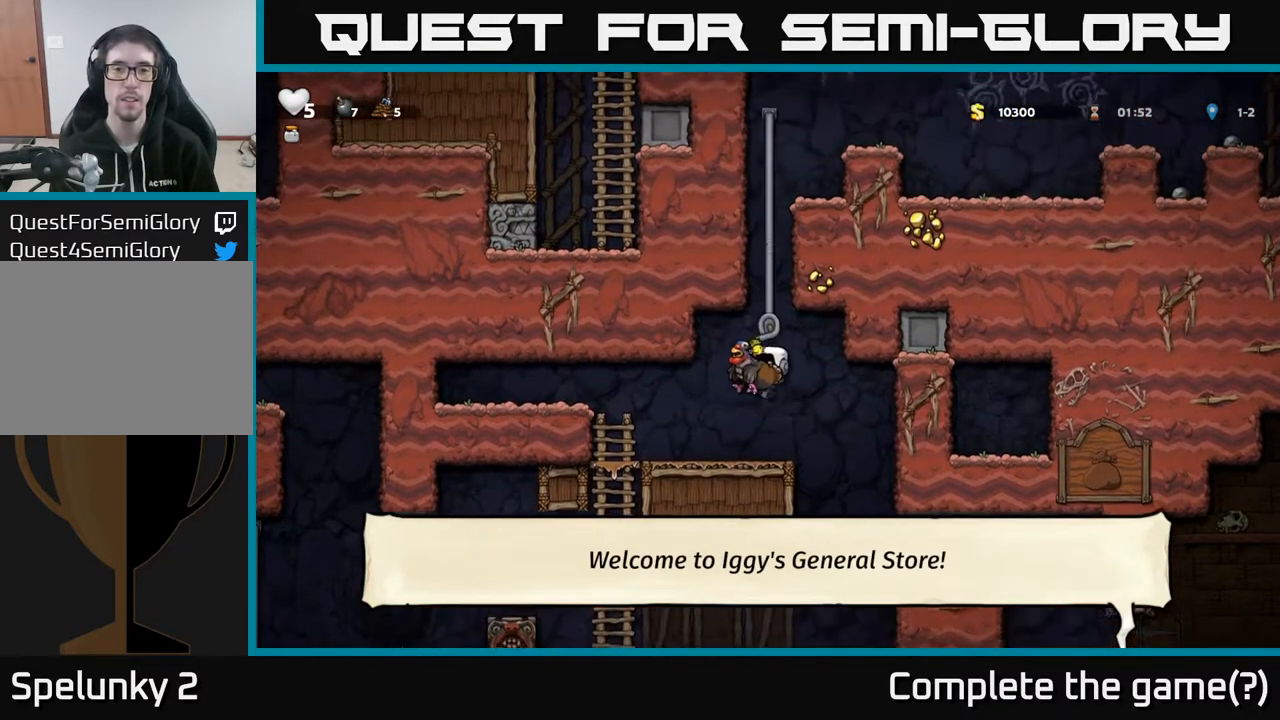
{"buttons": ["A", "DPAD_UP"], "left_stick": "center", "right_stick": "center", "events": [[200, "A", "down"], [383, "A", "up"], [483, "A", "down"]]}
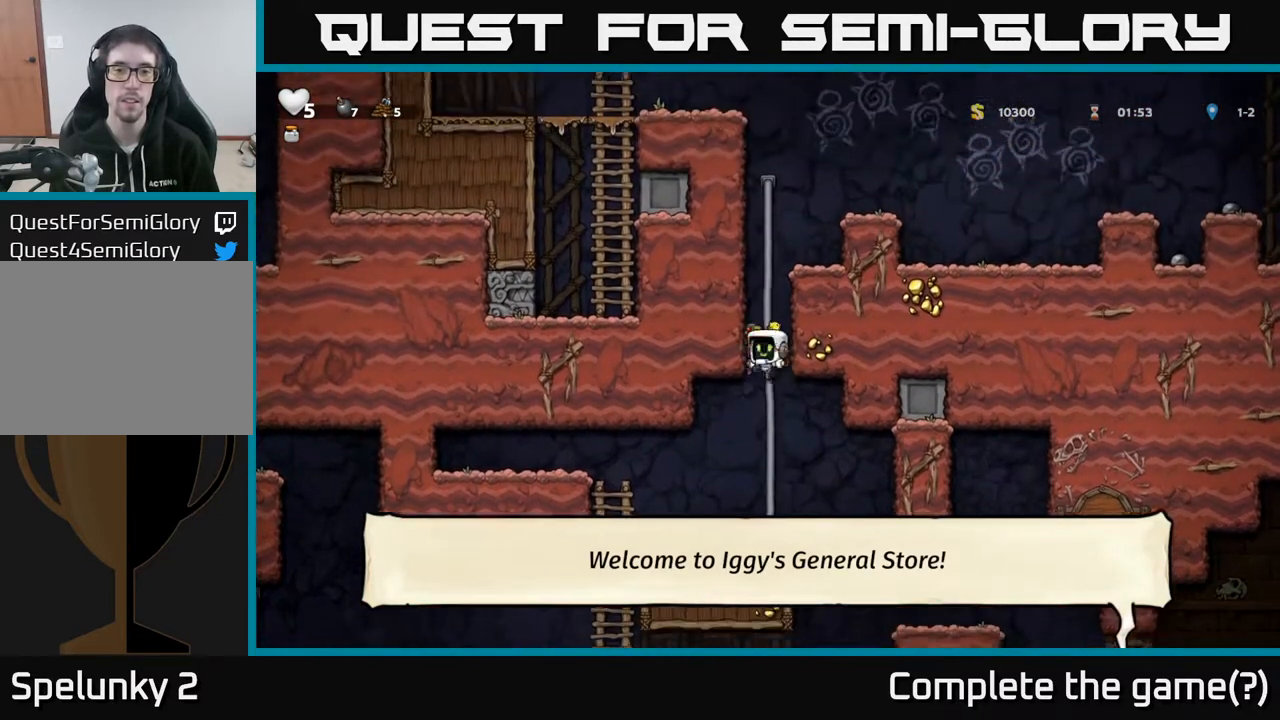
{"buttons": ["A", "DPAD_RIGHT"], "left_stick": "center", "right_stick": "center", "events": [[167, "A", "up"], [417, "A", "down"], [450, "DPAD_UP", "up"], [467, "DPAD_RIGHT", "down"]]}
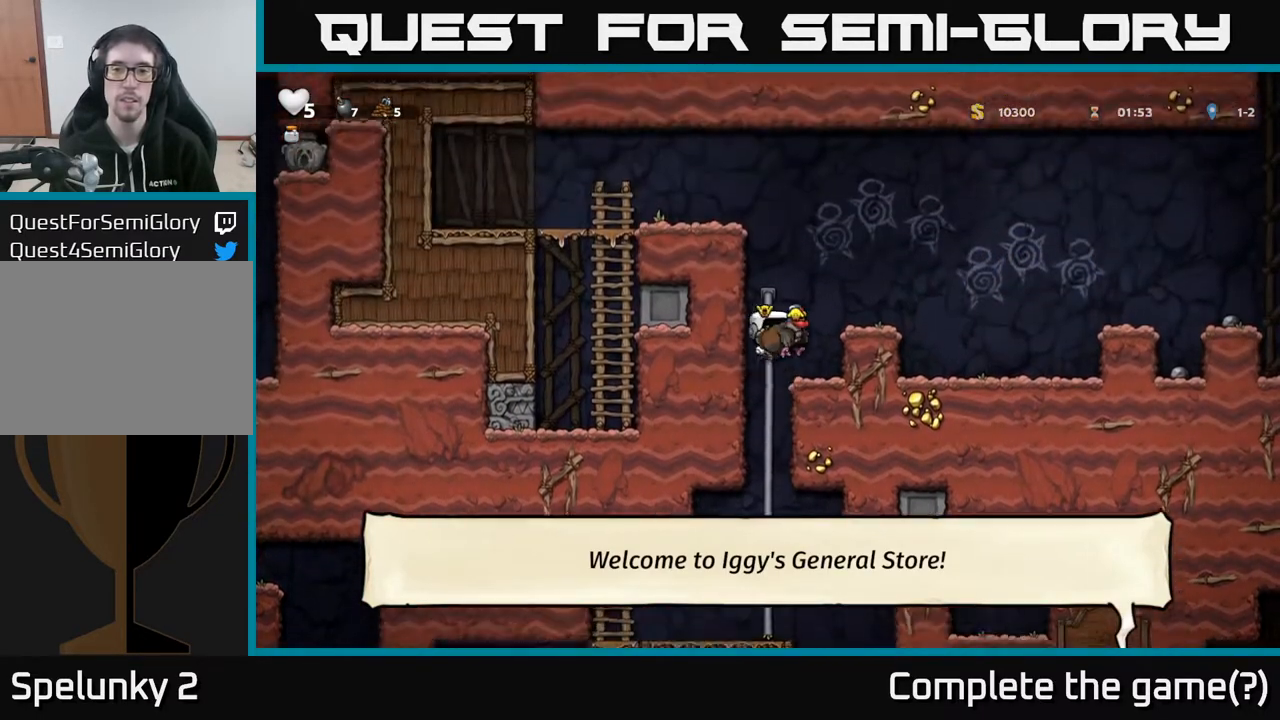
{"buttons": ["A", "DPAD_RIGHT"], "left_stick": "center", "right_stick": "center", "events": [[67, "A", "up"], [167, "DPAD_RIGHT", "up"], [283, "DPAD_RIGHT", "down"], [317, "A", "down"]]}
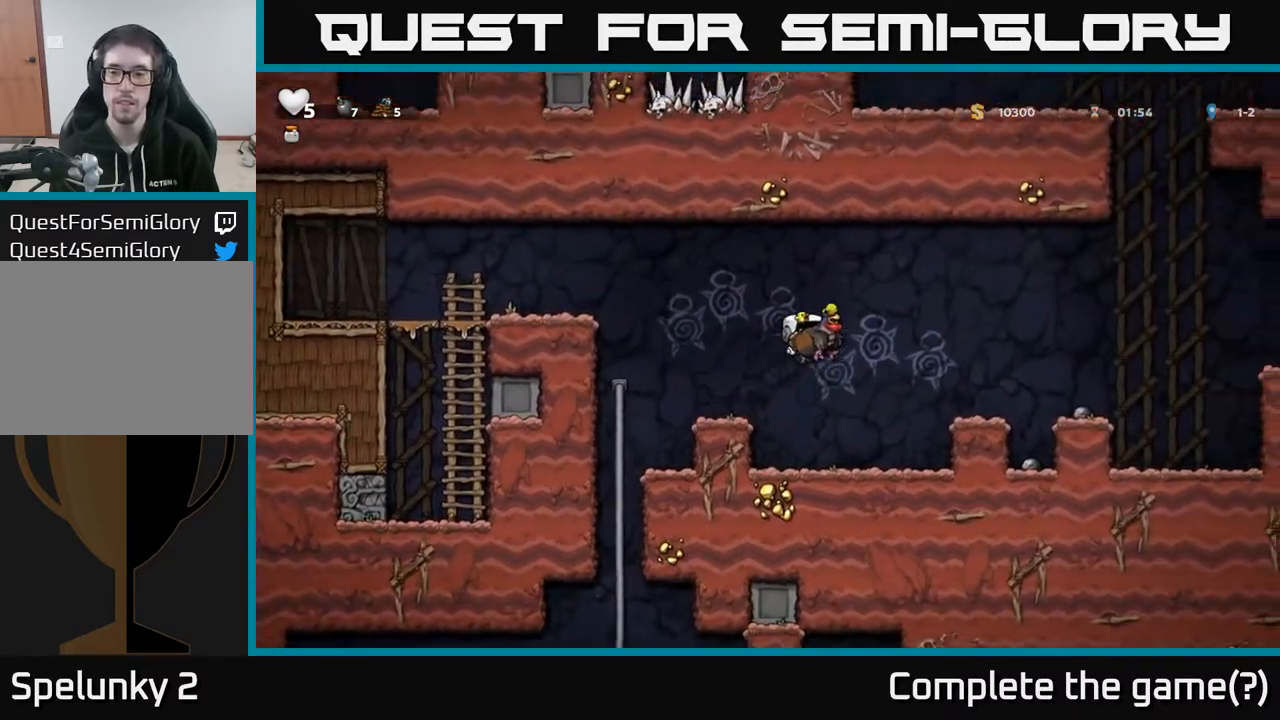
{"buttons": ["A", "DPAD_RIGHT"], "left_stick": "center", "right_stick": "center", "events": [[50, "A", "up"], [450, "A", "down"]]}
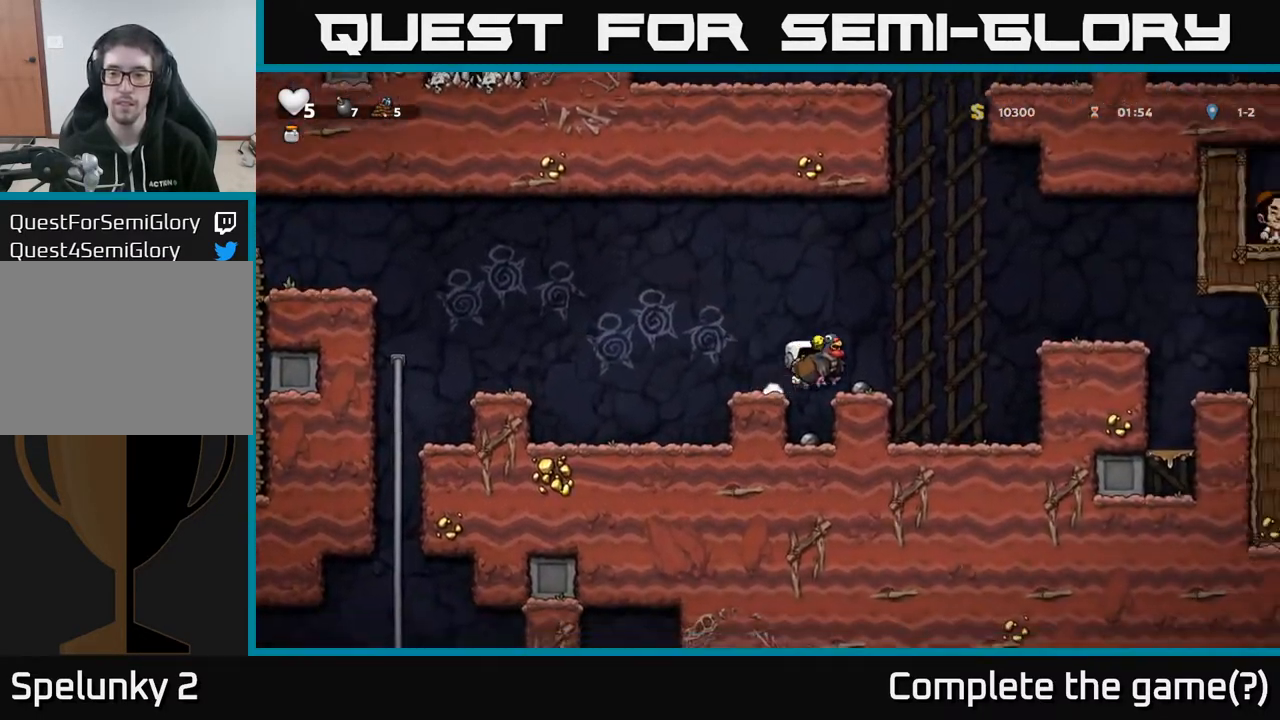
{"buttons": ["DPAD_RIGHT"], "left_stick": "center", "right_stick": "center", "events": [[383, "A", "up"]]}
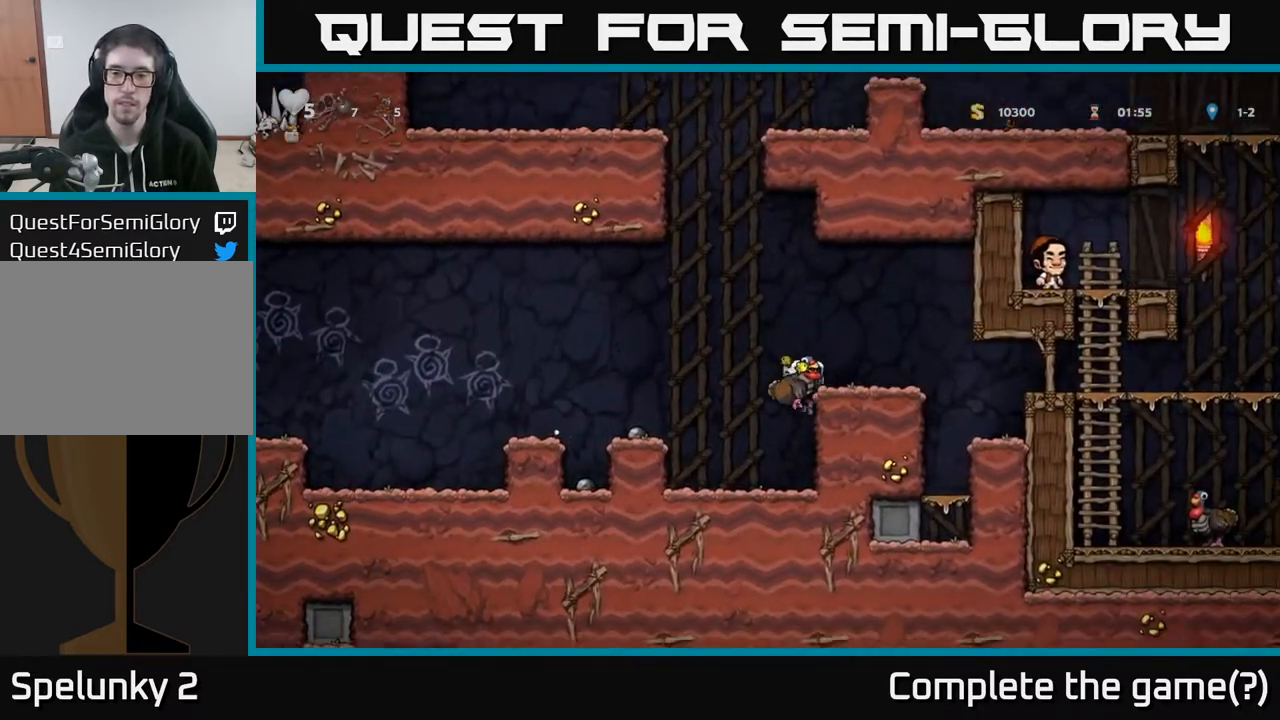
{"buttons": ["A", "DPAD_RIGHT"], "left_stick": "center", "right_stick": "center", "events": [[33, "A", "down"], [150, "A", "up"], [483, "A", "down"]]}
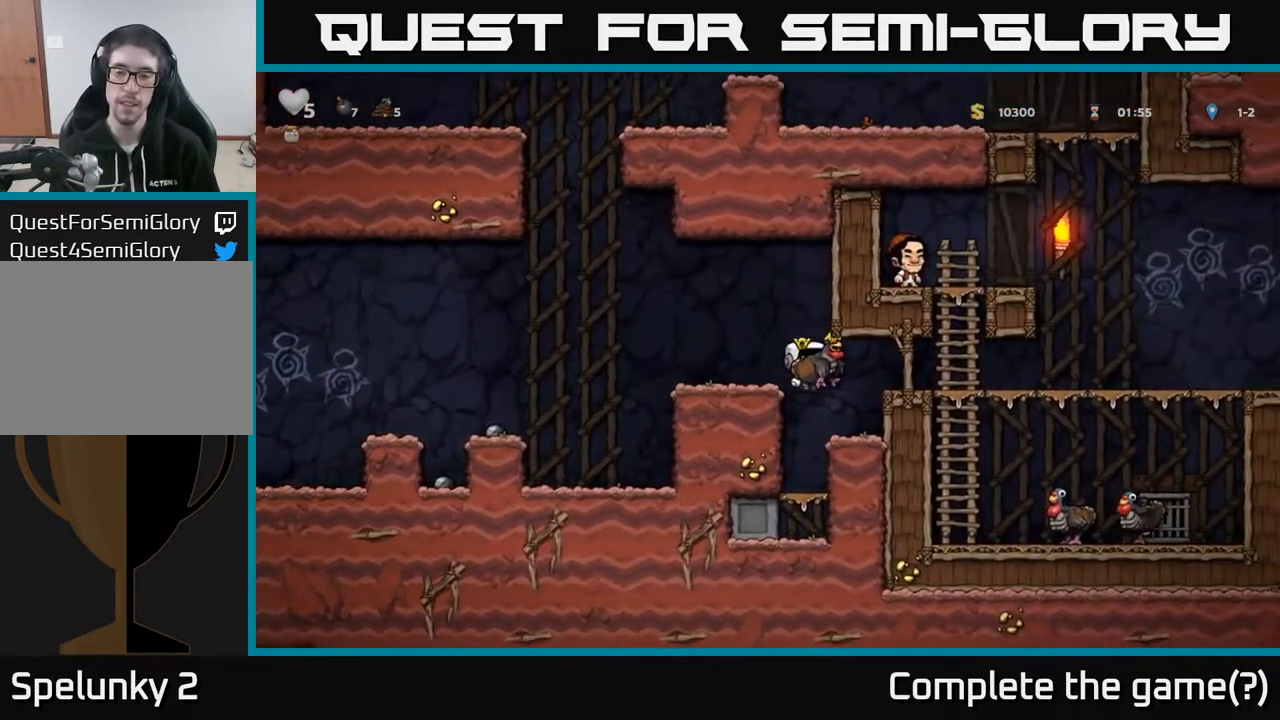
{"buttons": ["DPAD_RIGHT"], "left_stick": "center", "right_stick": "center", "events": [[83, "A", "up"]]}
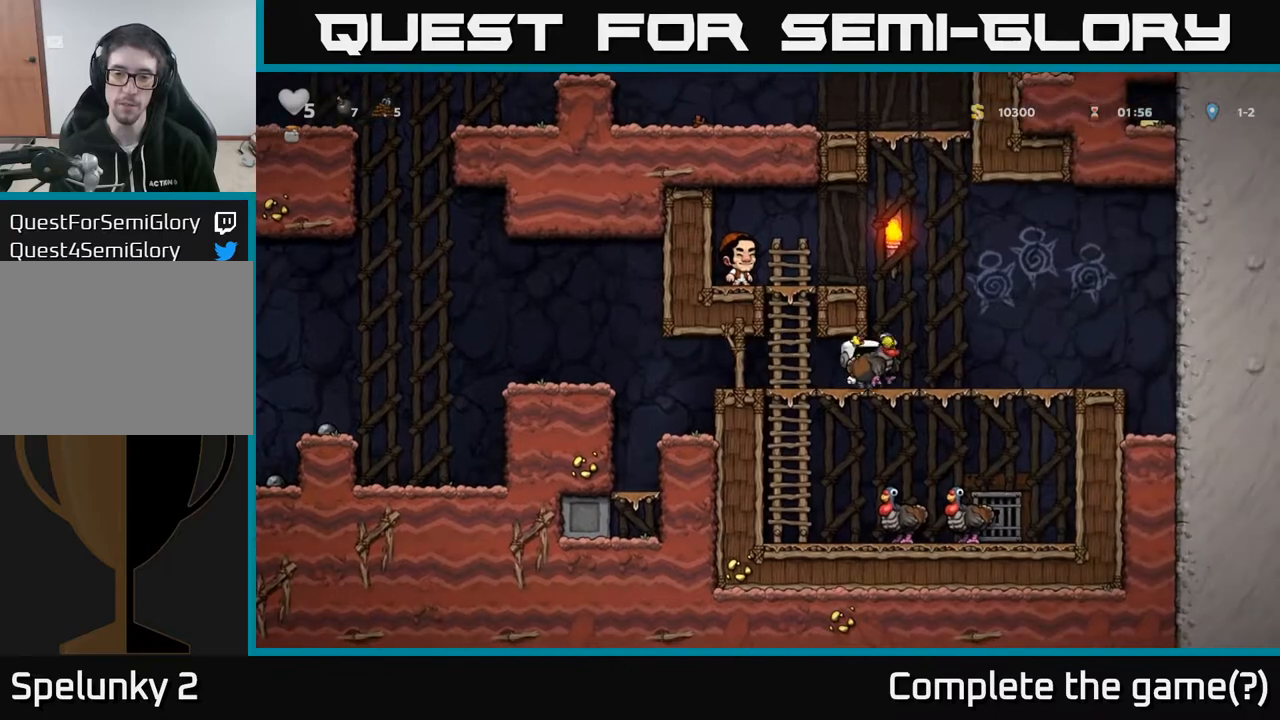
{"buttons": ["DPAD_RIGHT"], "left_stick": "center", "right_stick": "center", "events": [[67, "DPAD_DOWN", "down"], [117, "DPAD_RIGHT", "up"], [133, "A", "down"], [233, "A", "up"], [233, "DPAD_RIGHT", "down"], [250, "DPAD_DOWN", "up"]]}
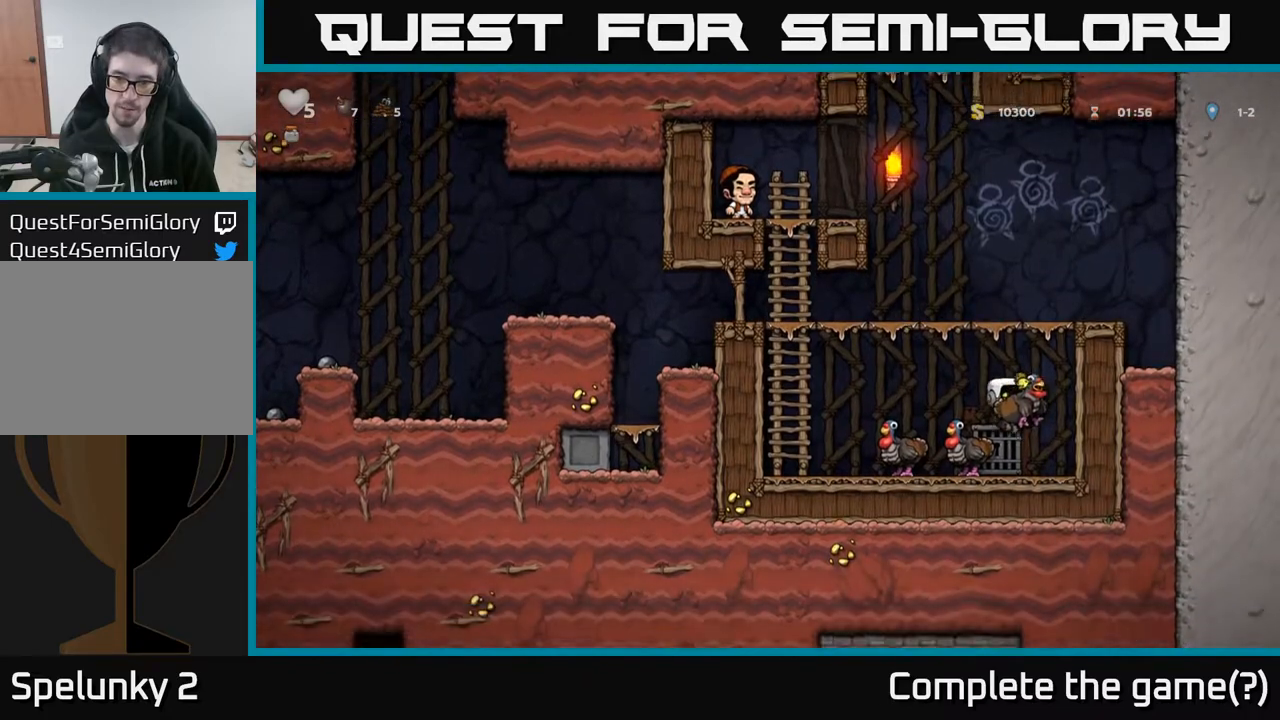
{"buttons": ["DPAD_LEFT"], "left_stick": "center", "right_stick": "center", "events": [[17, "DPAD_DOWN", "down"], [33, "DPAD_RIGHT", "up"], [167, "X", "down"], [217, "DPAD_DOWN", "up"], [217, "DPAD_LEFT", "down"], [233, "X", "up"]]}
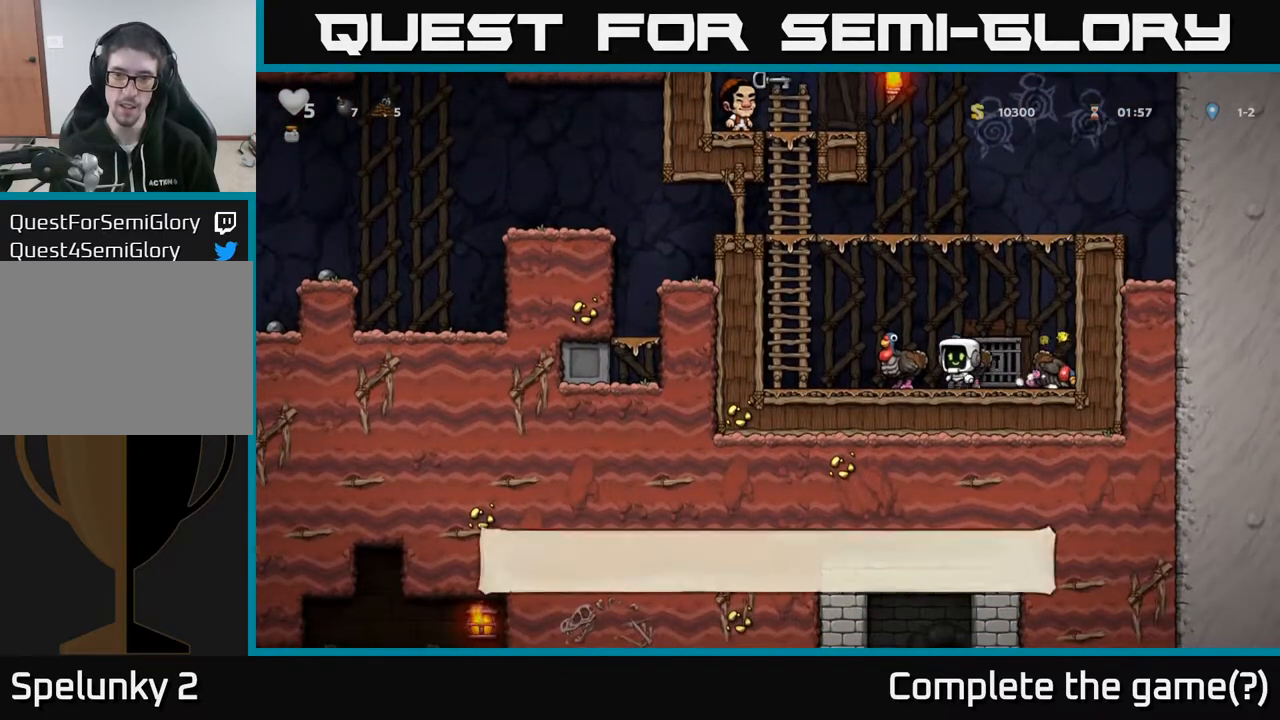
{"buttons": ["DPAD_UP"], "left_stick": "center", "right_stick": "center", "events": [[117, "A", "down"], [317, "DPAD_UP", "down"], [350, "DPAD_LEFT", "up"], [367, "A", "up"]]}
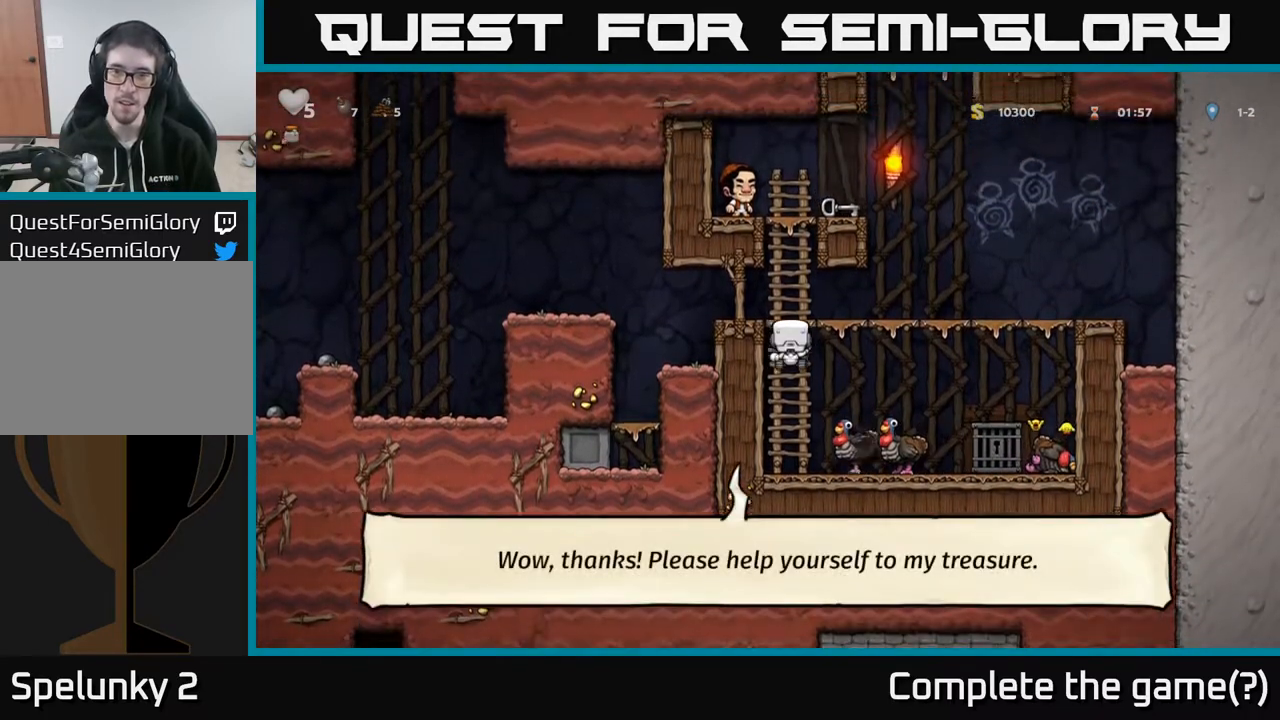
{"buttons": ["A", "DPAD_UP"], "left_stick": "center", "right_stick": "center", "events": [[417, "A", "down"]]}
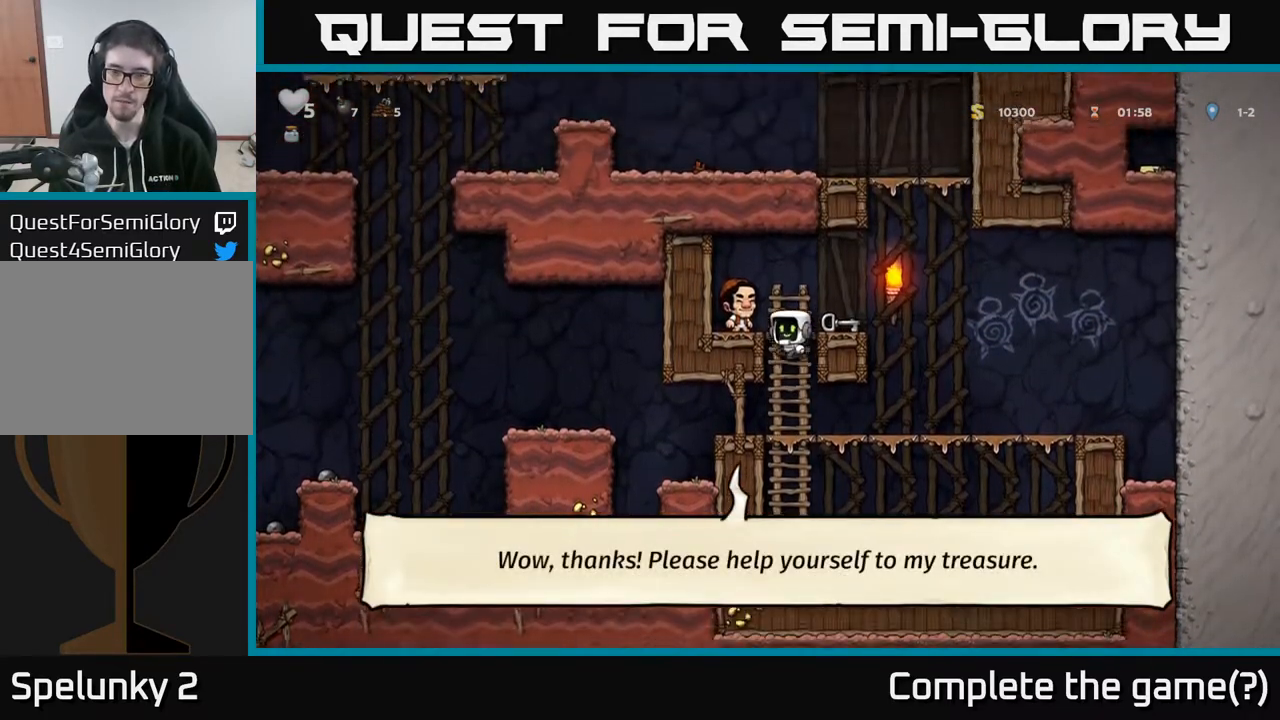
{"buttons": ["X"], "left_stick": "center", "right_stick": "center", "events": [[50, "DPAD_RIGHT", "down"], [83, "A", "up"], [83, "DPAD_UP", "up"], [150, "DPAD_RIGHT", "up"], [333, "DPAD_DOWN", "down"], [417, "X", "down"], [500, "DPAD_DOWN", "up"]]}
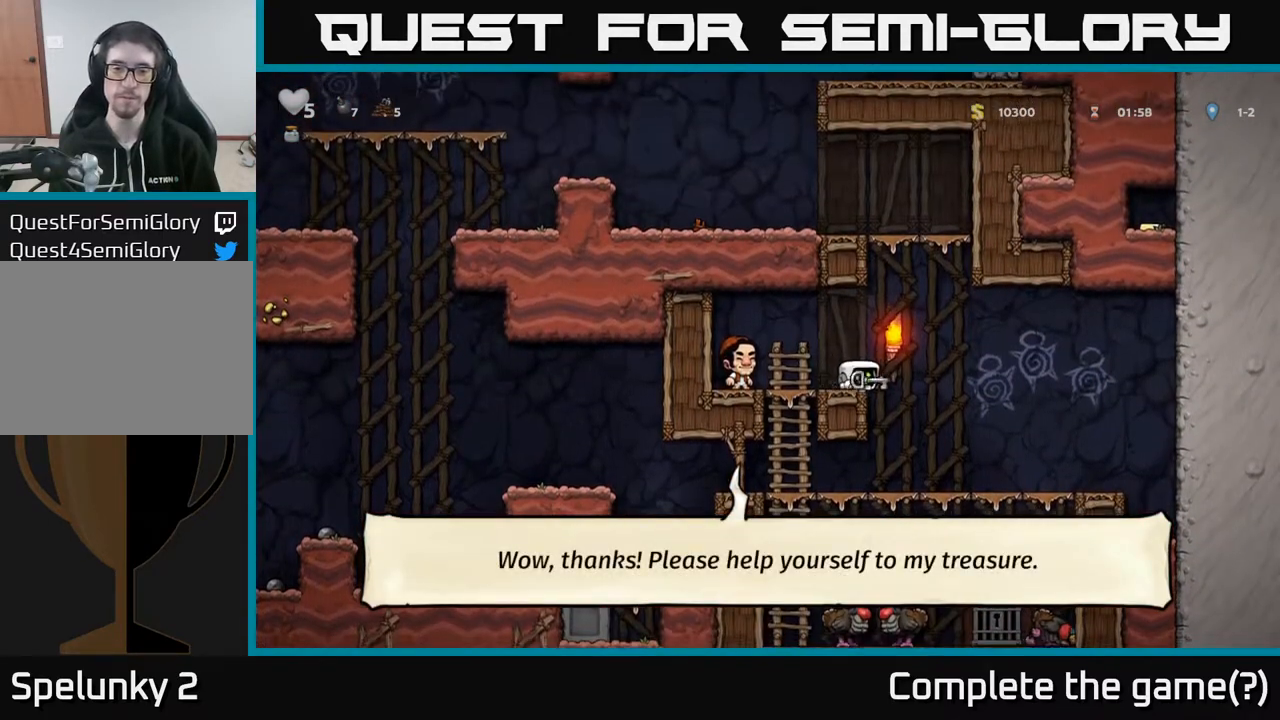
{"buttons": ["DPAD_DOWN"], "left_stick": "center", "right_stick": "center", "events": [[17, "X", "up"], [67, "DPAD_RIGHT", "down"], [333, "DPAD_DOWN", "down"], [350, "DPAD_RIGHT", "up"]]}
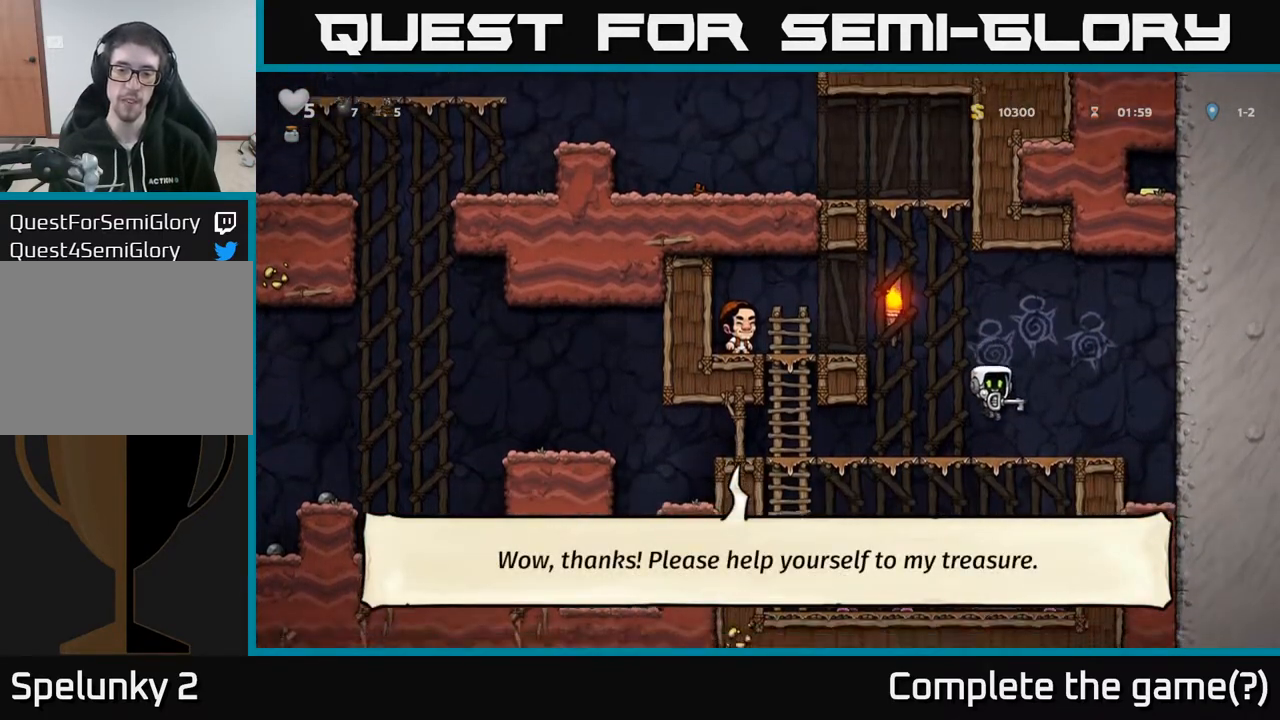
{"buttons": [], "left_stick": "center", "right_stick": "center", "events": [[83, "A", "down"], [183, "A", "up"], [317, "DPAD_DOWN", "up"]]}
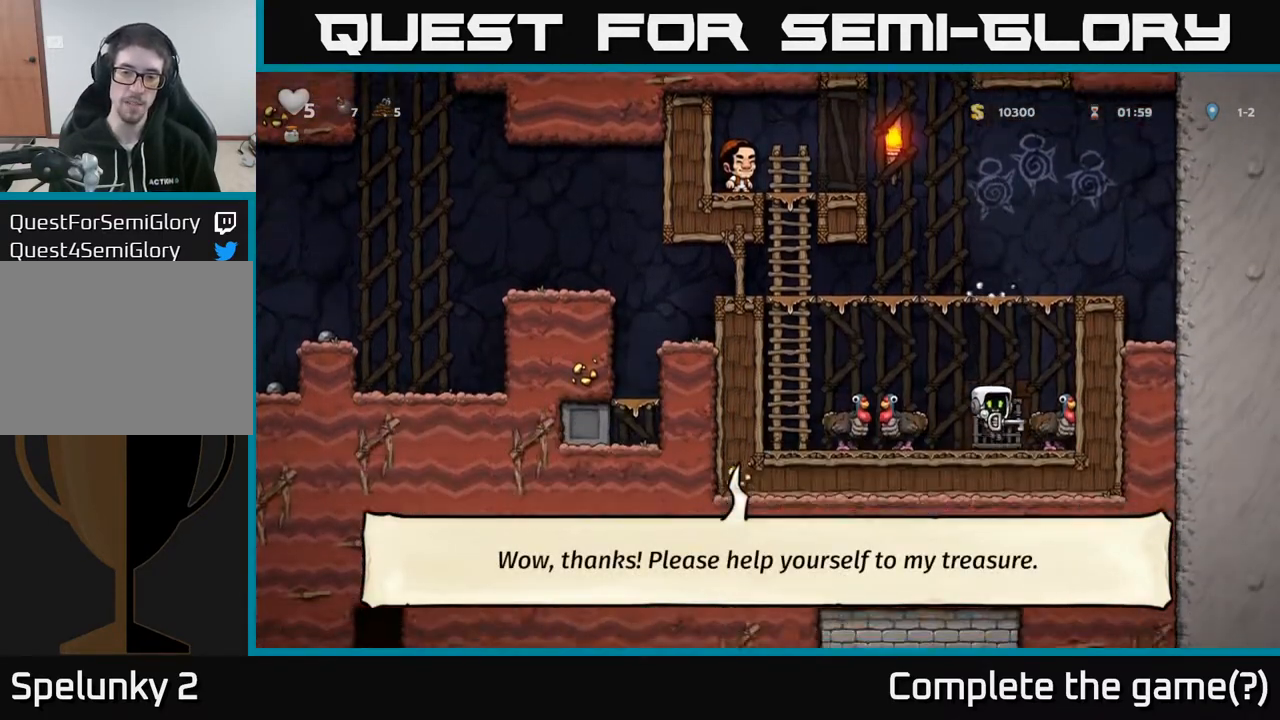
{"buttons": ["L2"], "left_stick": "center", "right_stick": "center", "events": [[100, "L2", "down"], [167, "L2", "up"], [250, "L2", "down"], [350, "L2", "up"], [417, "L2", "down"]]}
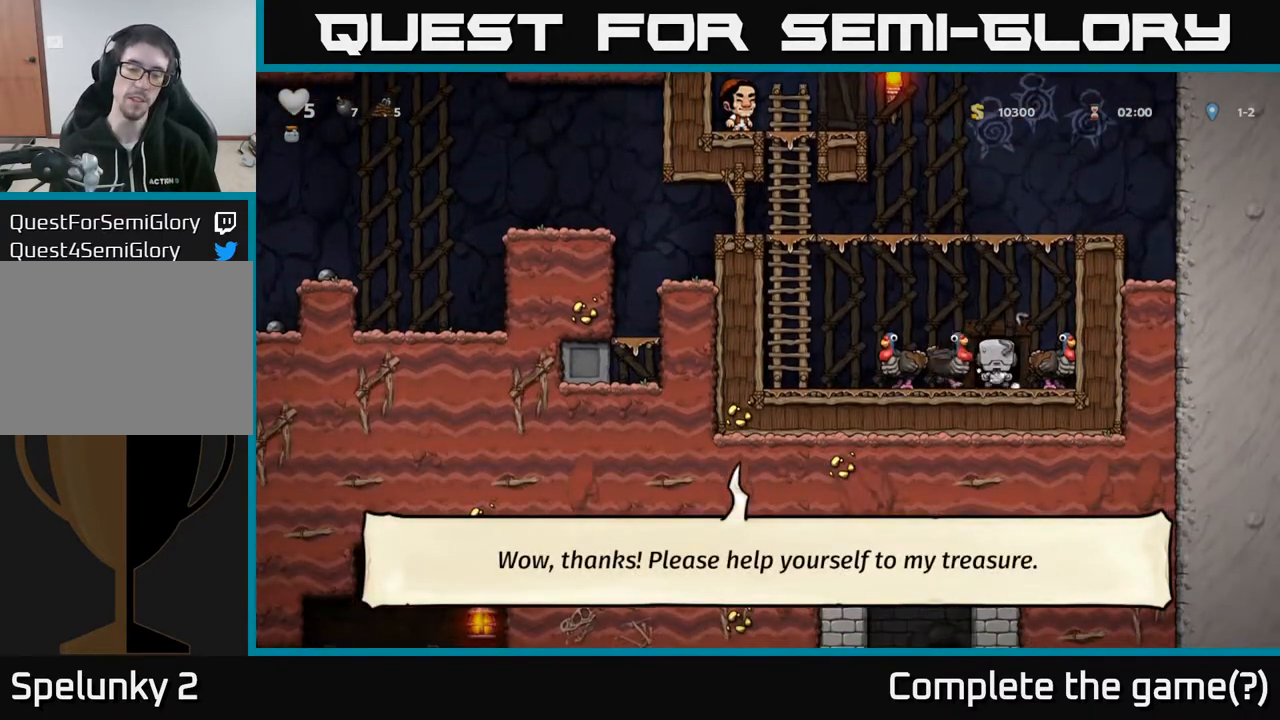
{"buttons": [], "left_stick": "center", "right_stick": "center", "events": [[100, "L2", "up"]]}
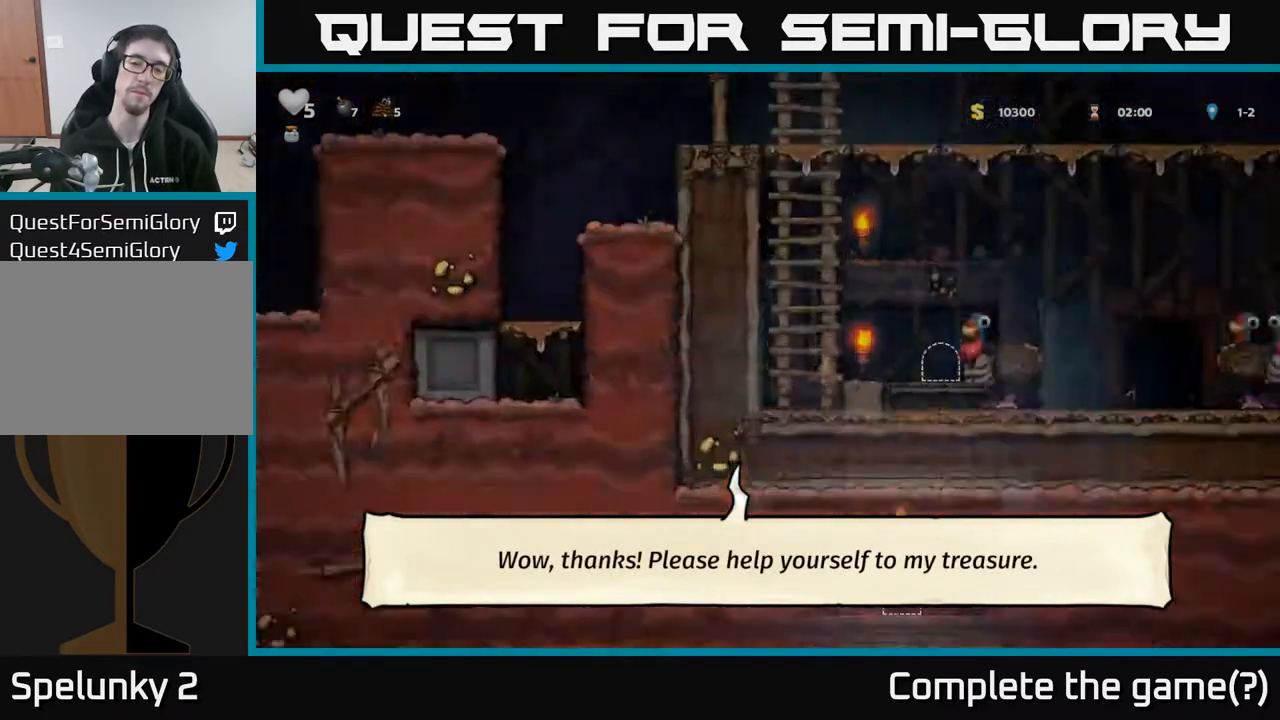
{"buttons": [], "left_stick": "center", "right_stick": "center", "events": []}
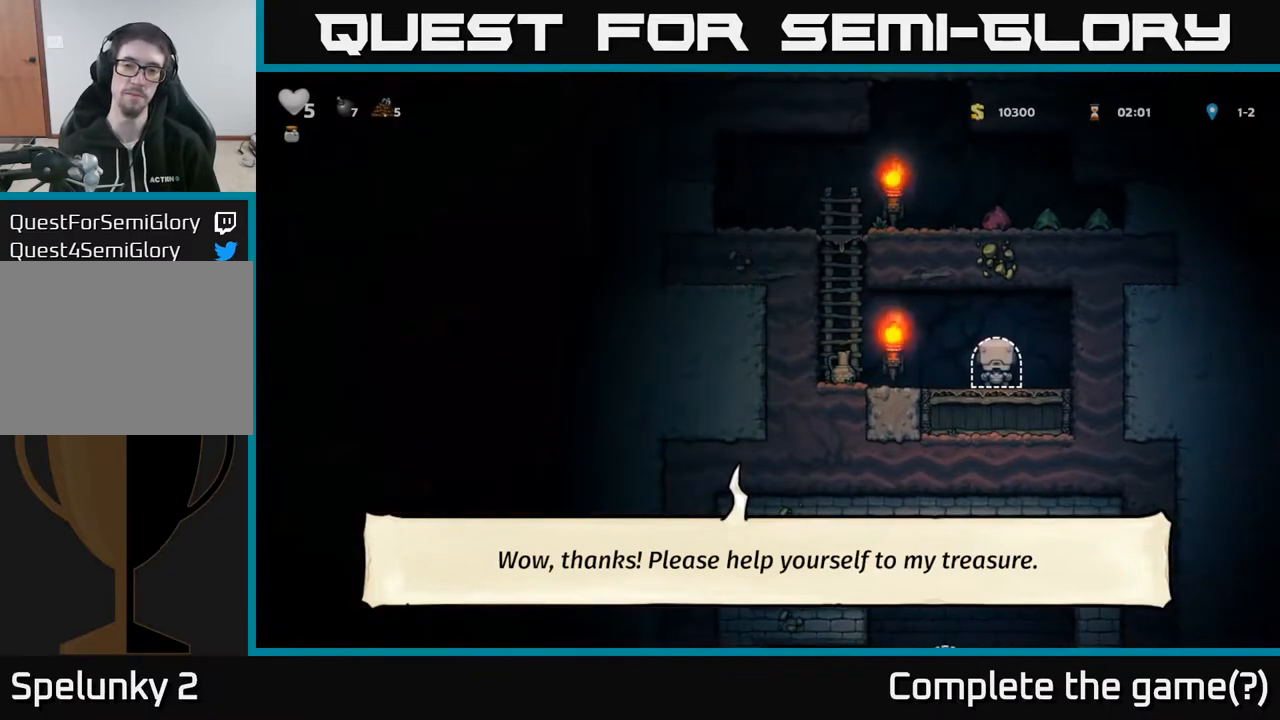
{"buttons": ["A", "DPAD_UP", "DPAD_LEFT"], "left_stick": "center", "right_stick": "center", "events": [[217, "DPAD_LEFT", "down"], [433, "A", "down"], [500, "DPAD_UP", "down"]]}
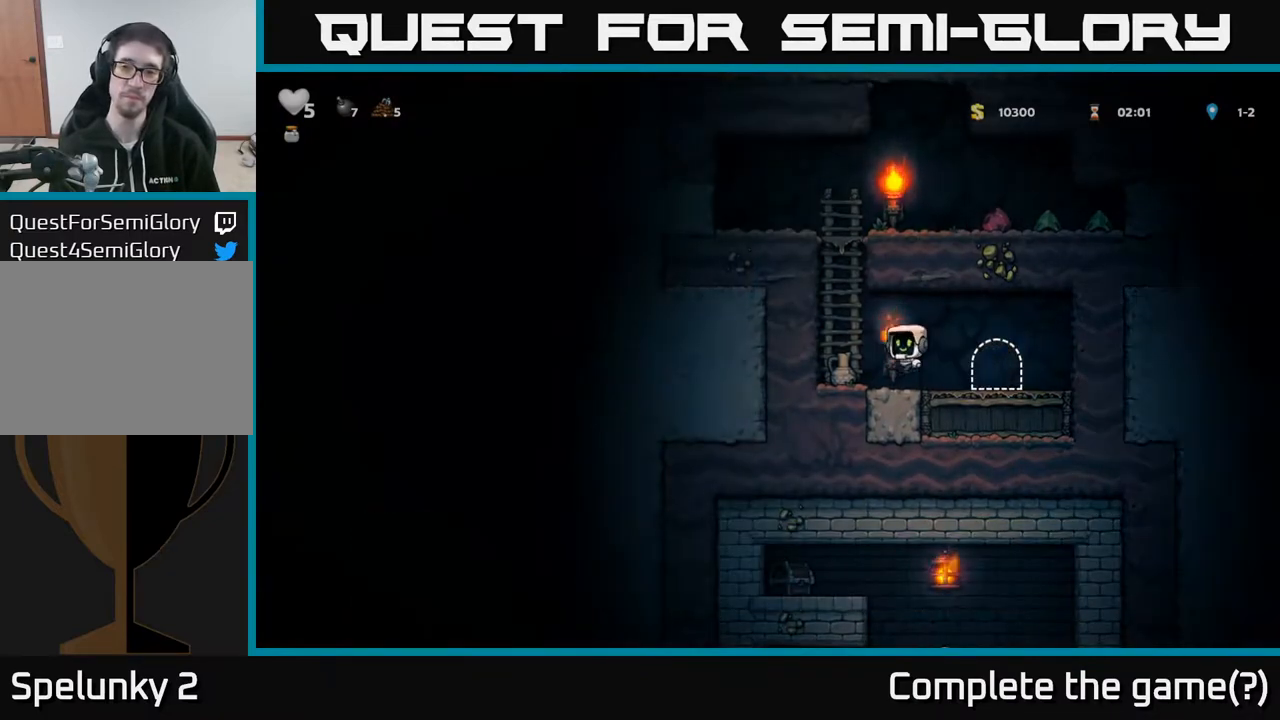
{"buttons": ["A", "DPAD_RIGHT"], "left_stick": "center", "right_stick": "center", "events": [[183, "A", "up"], [183, "DPAD_LEFT", "up"], [417, "A", "down"], [433, "DPAD_RIGHT", "down"], [433, "DPAD_UP", "up"]]}
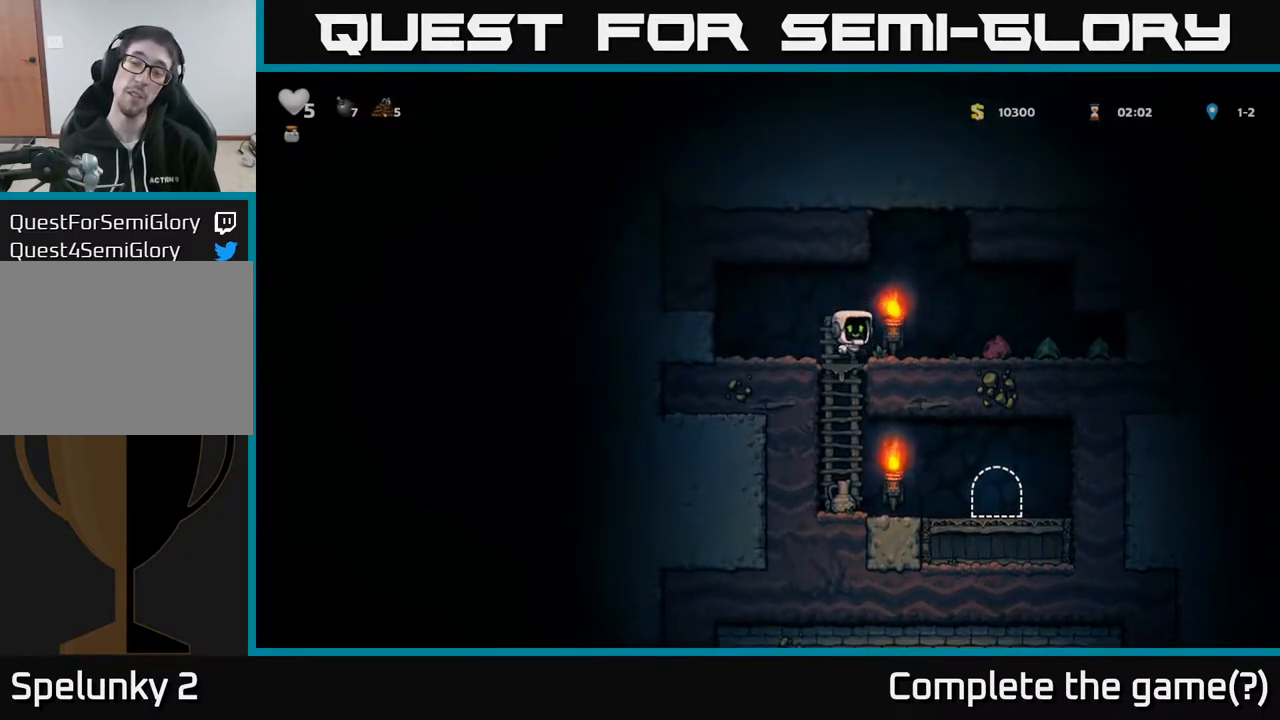
{"buttons": ["DPAD_RIGHT"], "left_stick": "center", "right_stick": "center", "events": [[50, "A", "up"]]}
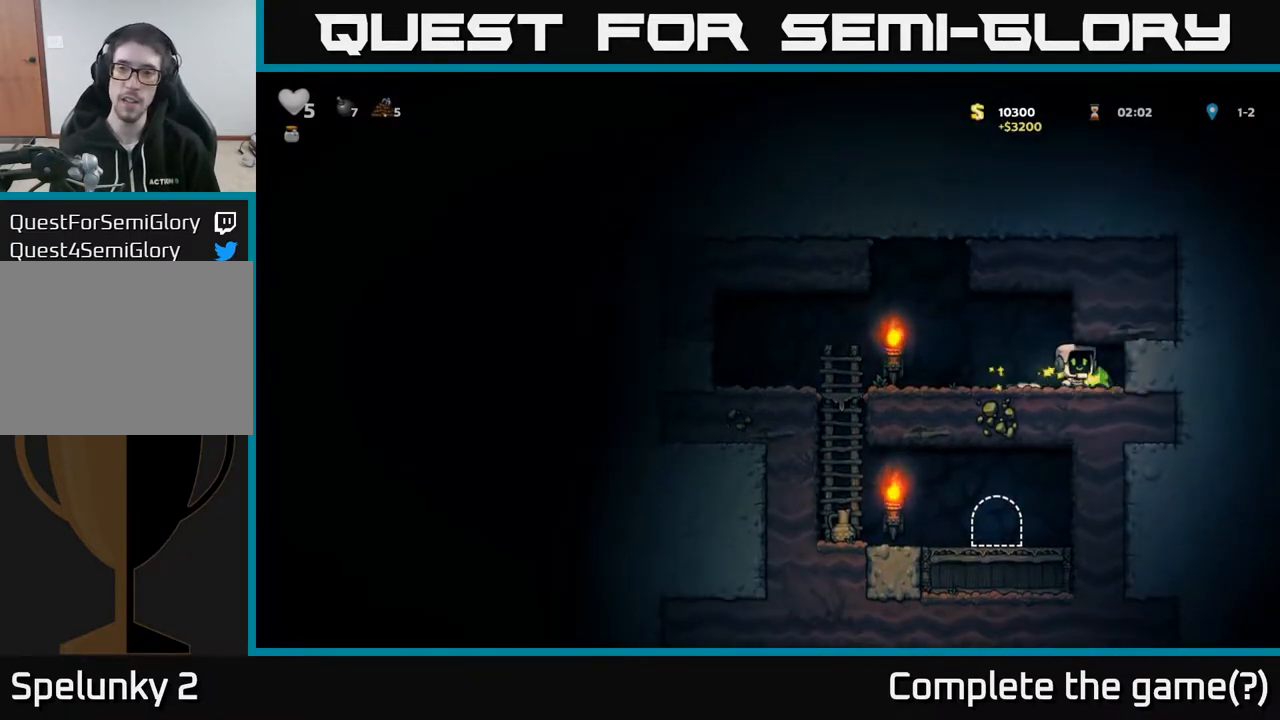
{"buttons": ["DPAD_LEFT"], "left_stick": "center", "right_stick": "center", "events": [[217, "DPAD_RIGHT", "up"], [267, "DPAD_LEFT", "down"]]}
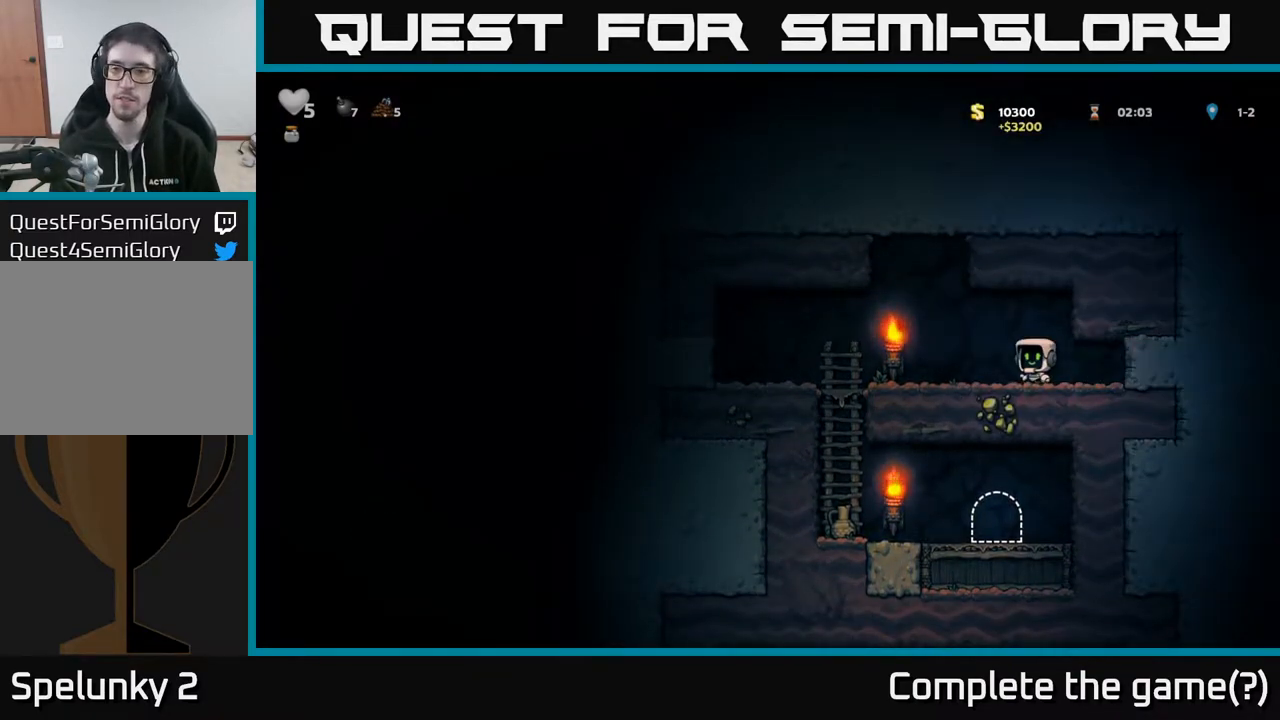
{"buttons": ["A", "DPAD_DOWN"], "left_stick": "center", "right_stick": "center", "events": [[367, "DPAD_DOWN", "down"], [367, "DPAD_LEFT", "up"], [450, "A", "down"]]}
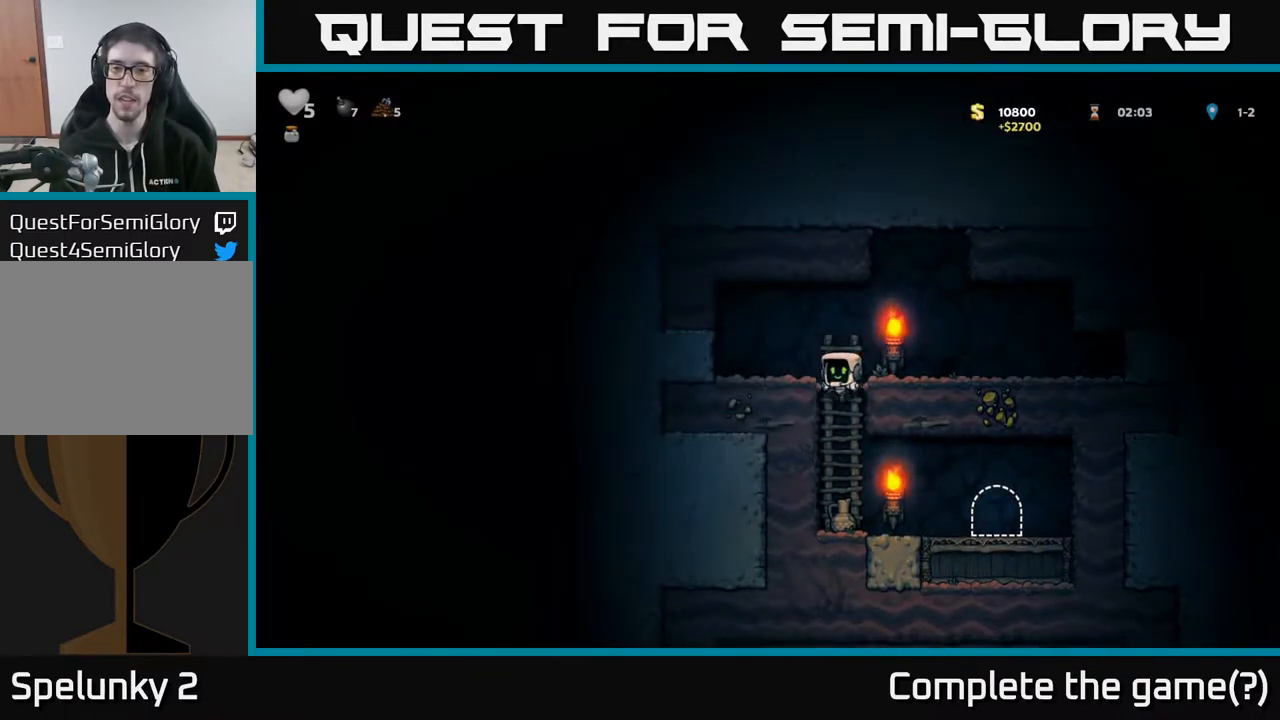
{"buttons": ["DPAD_RIGHT"], "left_stick": "center", "right_stick": "center", "events": [[100, "A", "up"], [400, "X", "down"], [450, "DPAD_DOWN", "up"], [500, "DPAD_RIGHT", "down"], [500, "X", "up"]]}
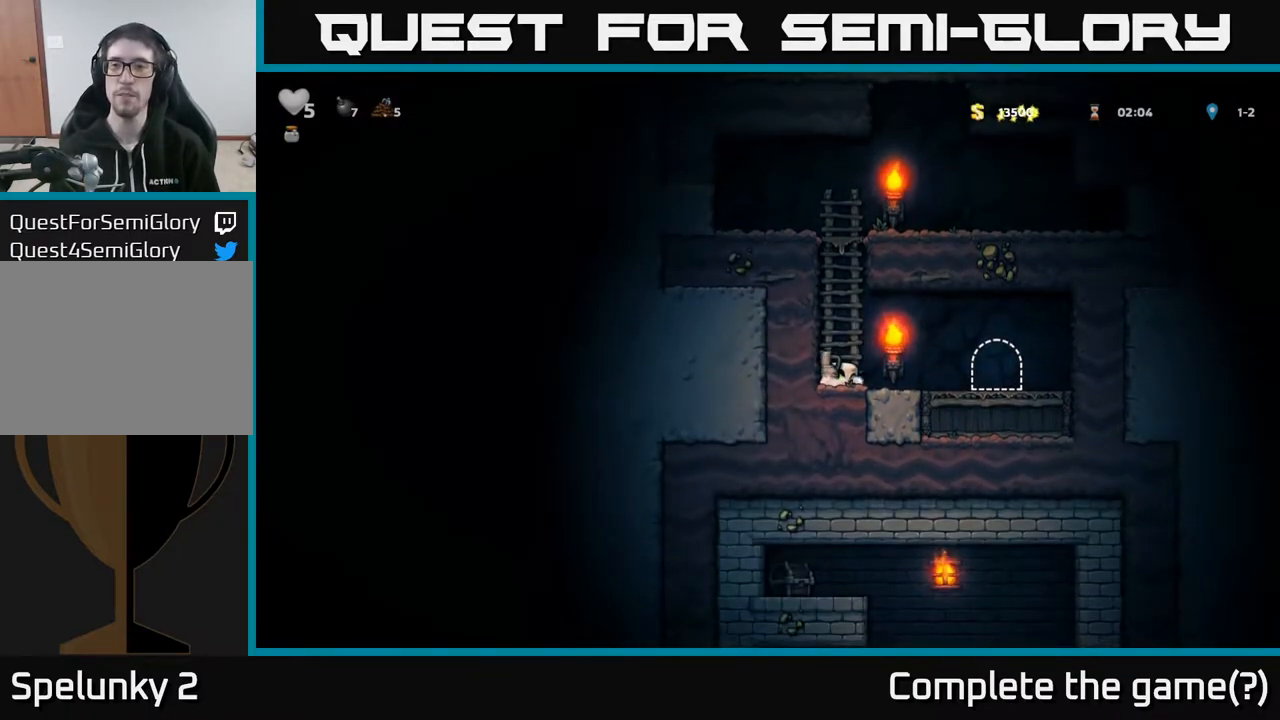
{"buttons": [], "left_stick": "center", "right_stick": "center", "events": [[133, "DPAD_RIGHT", "up"], [167, "X", "down"], [300, "X", "up"]]}
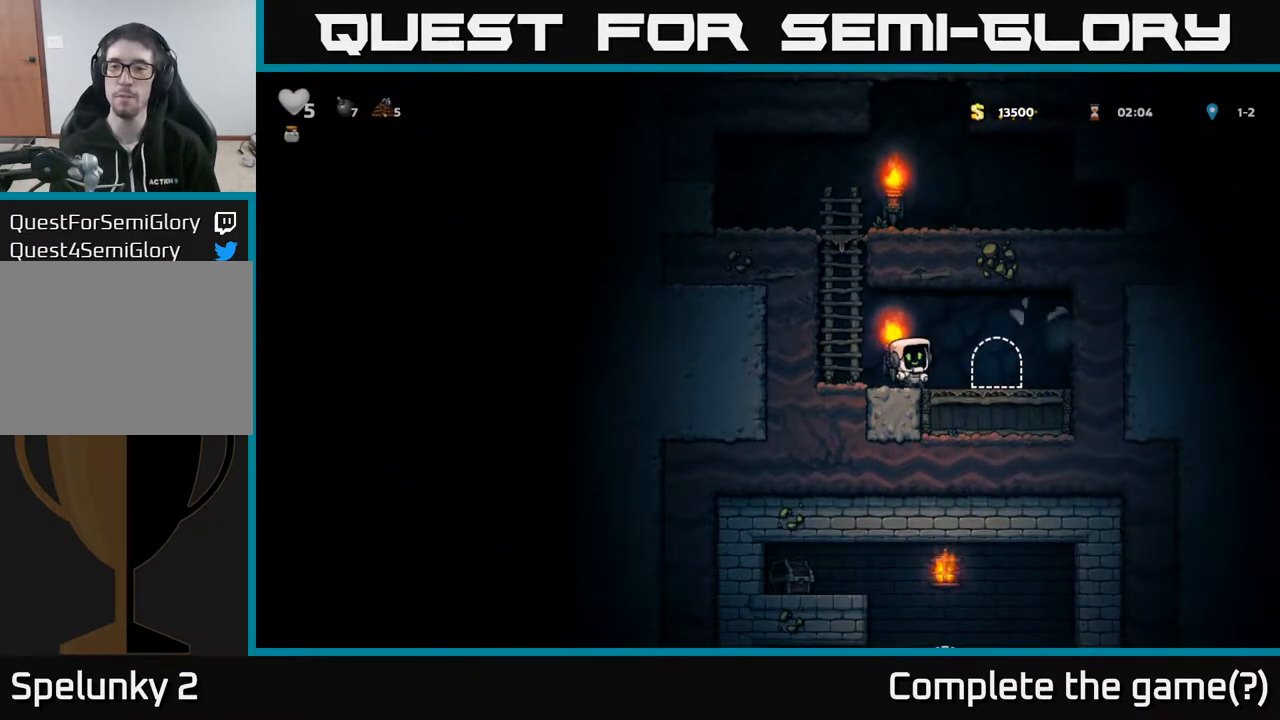
{"buttons": [], "left_stick": "center", "right_stick": "center", "events": [[83, "DPAD_RIGHT", "down"], [450, "DPAD_RIGHT", "up"]]}